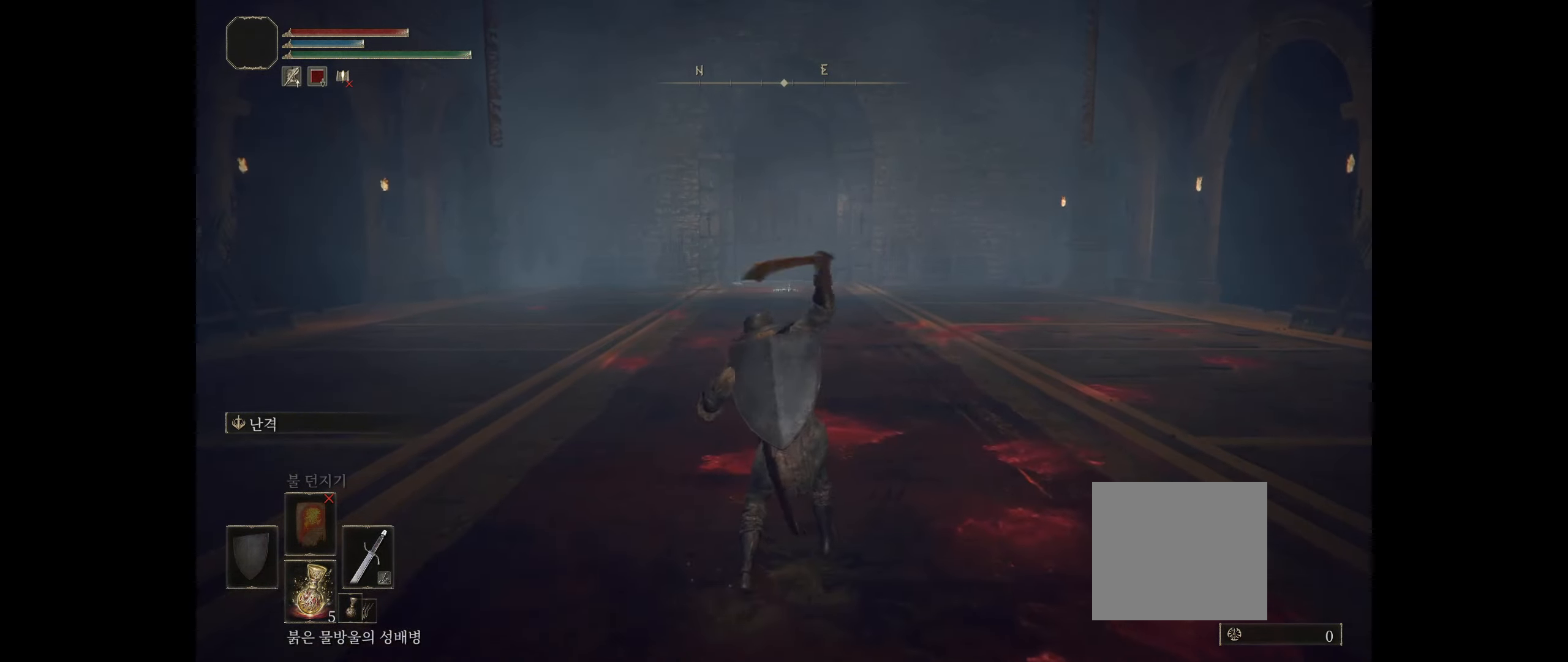
Gameplay with a controller (Xbox layout); each line is a JSON object with the inputs held at the frame after it. "events" lists button and stick changes between this image and that frame as [ms after this image, input, new state], when the widget could be followed in between. Not read: DPAD_DOWN DPAD_LEFT DPAD_RIGHT DPAD_UP L1 L3 R1 R3 other_buttons right_stick.
{"buttons": [], "left_stick": "up", "events": []}
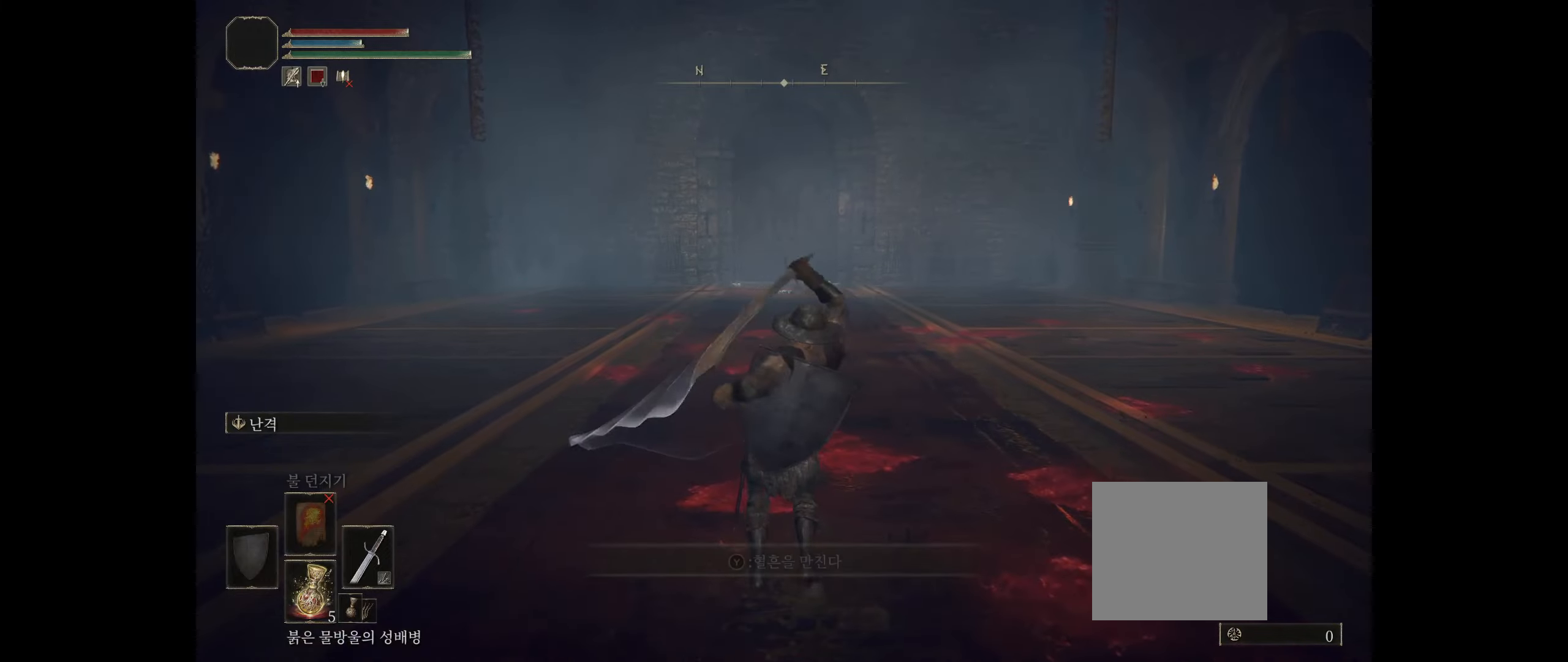
{"buttons": [], "left_stick": "up", "events": []}
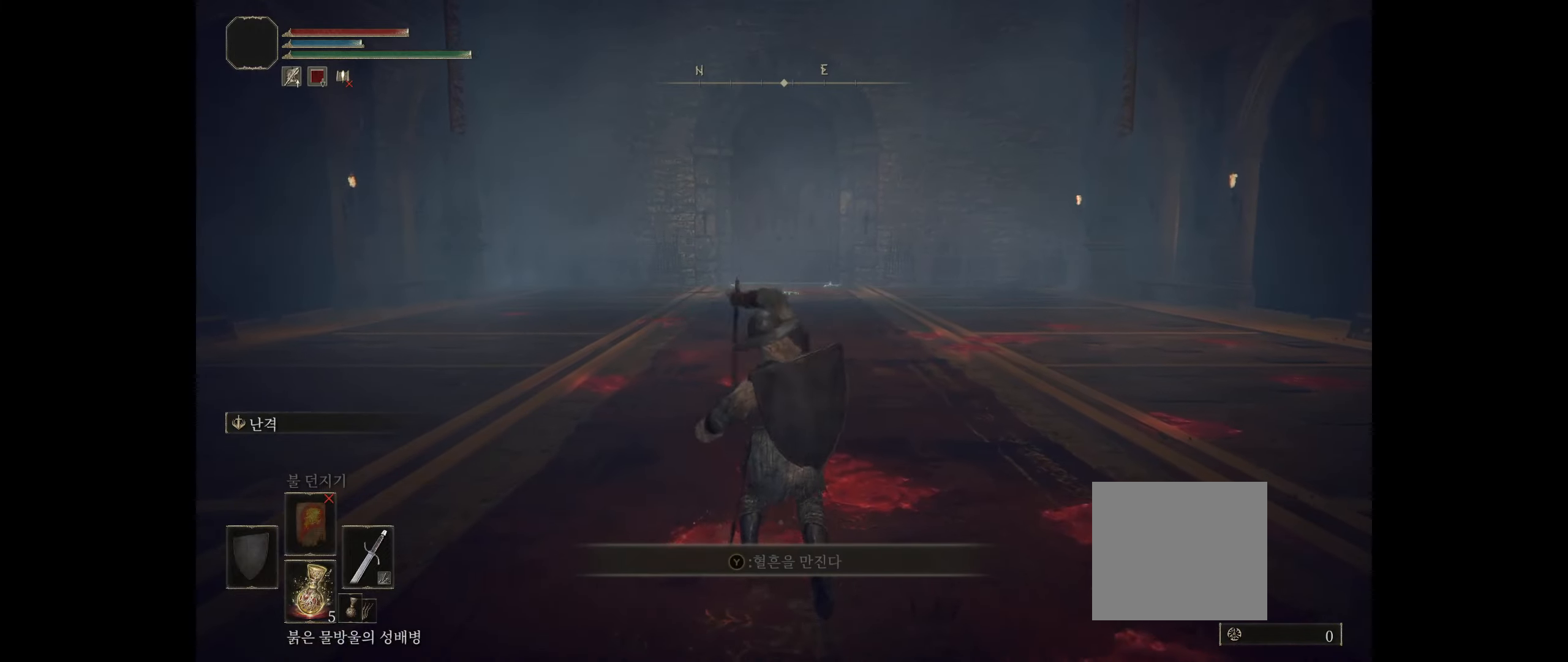
{"buttons": [], "left_stick": "up", "events": []}
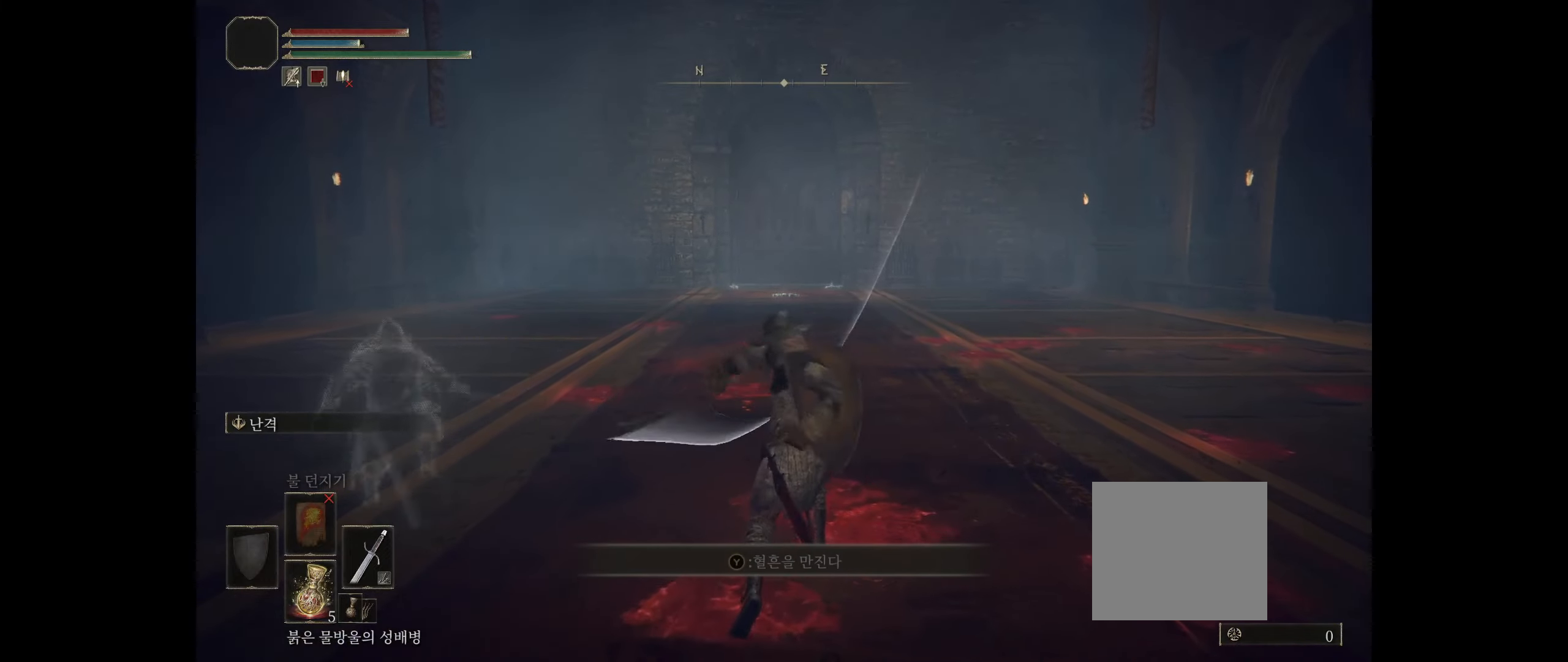
{"buttons": [], "left_stick": "up", "events": []}
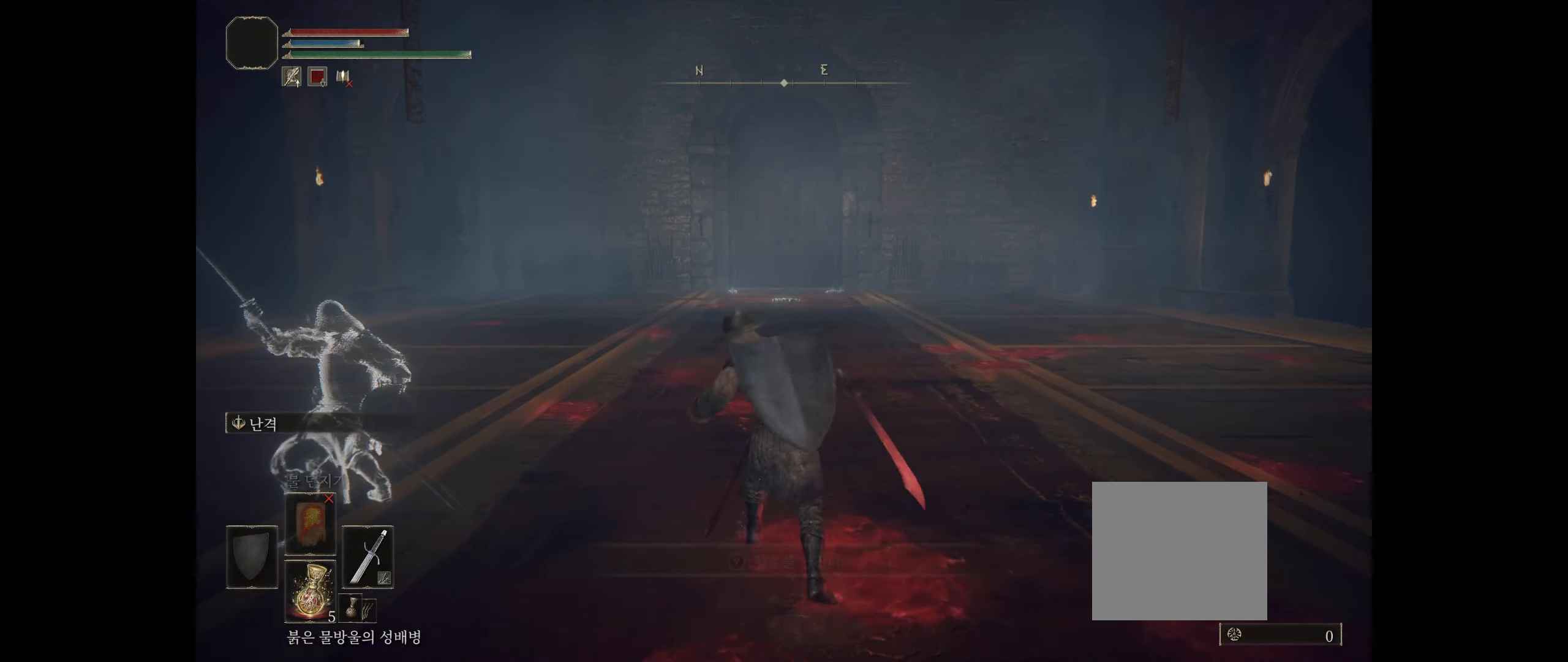
{"buttons": [], "left_stick": "up", "events": []}
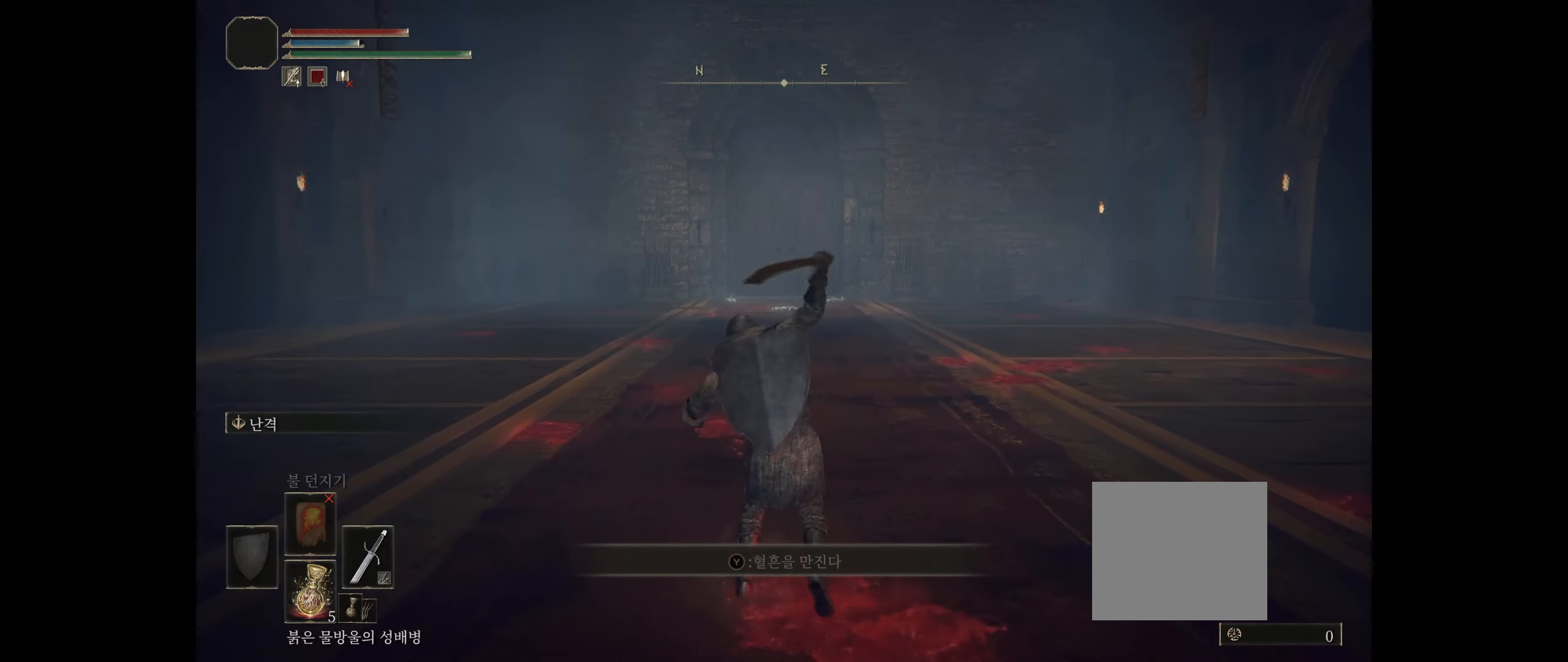
{"buttons": [], "left_stick": "up", "events": []}
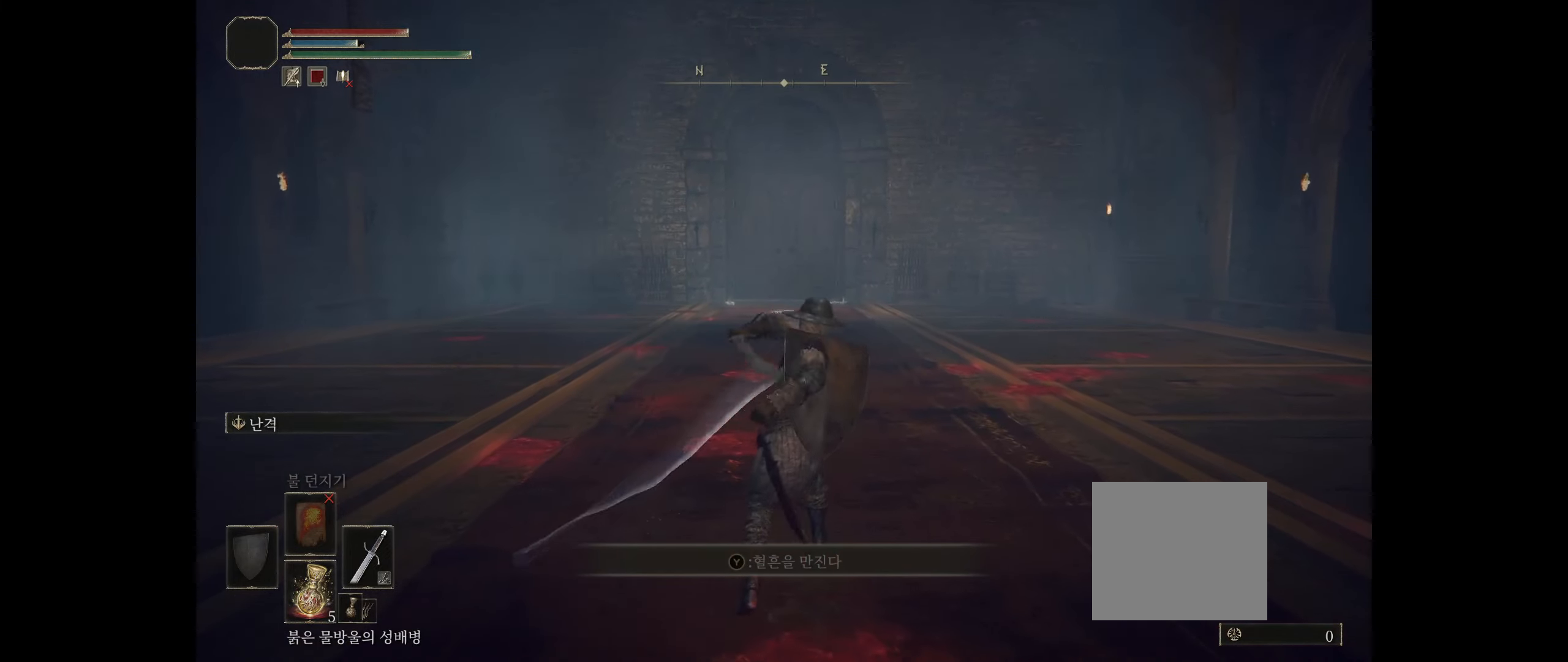
{"buttons": [], "left_stick": "up", "events": []}
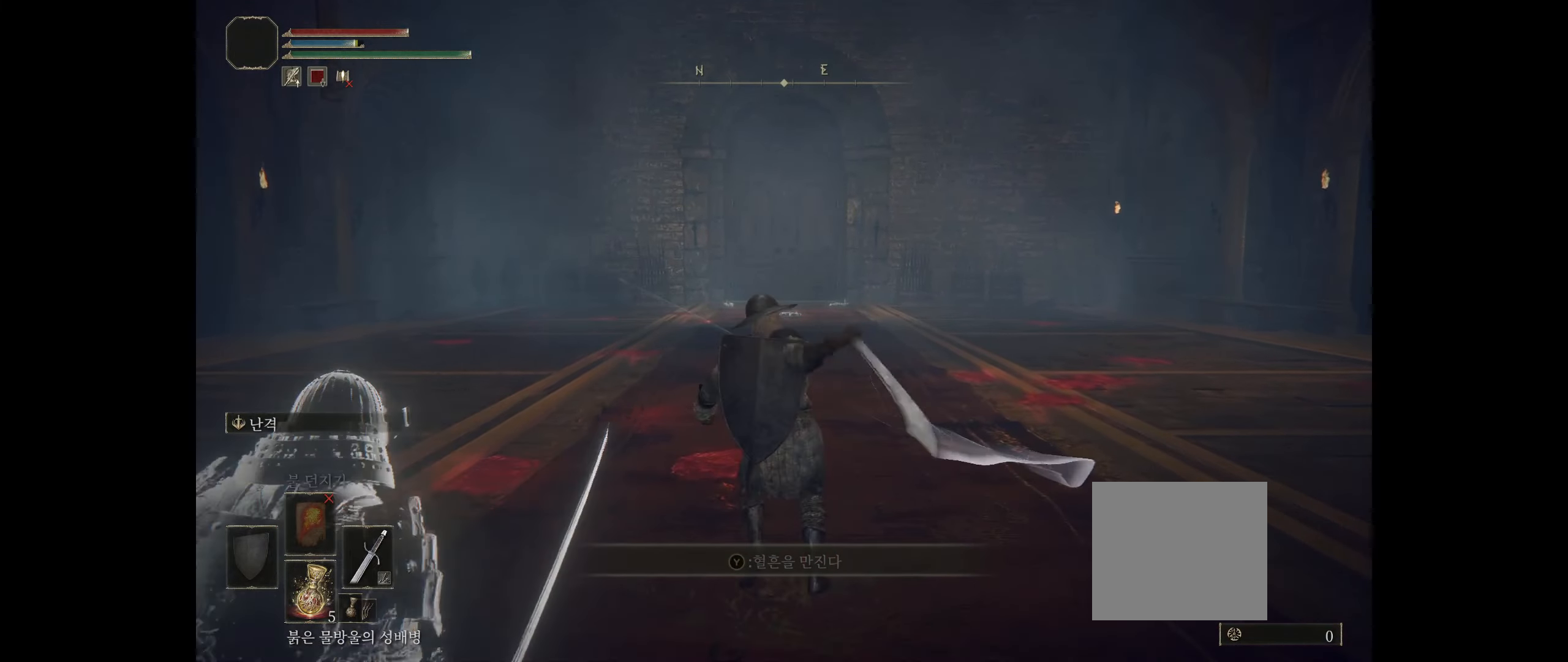
{"buttons": [], "left_stick": "up", "events": []}
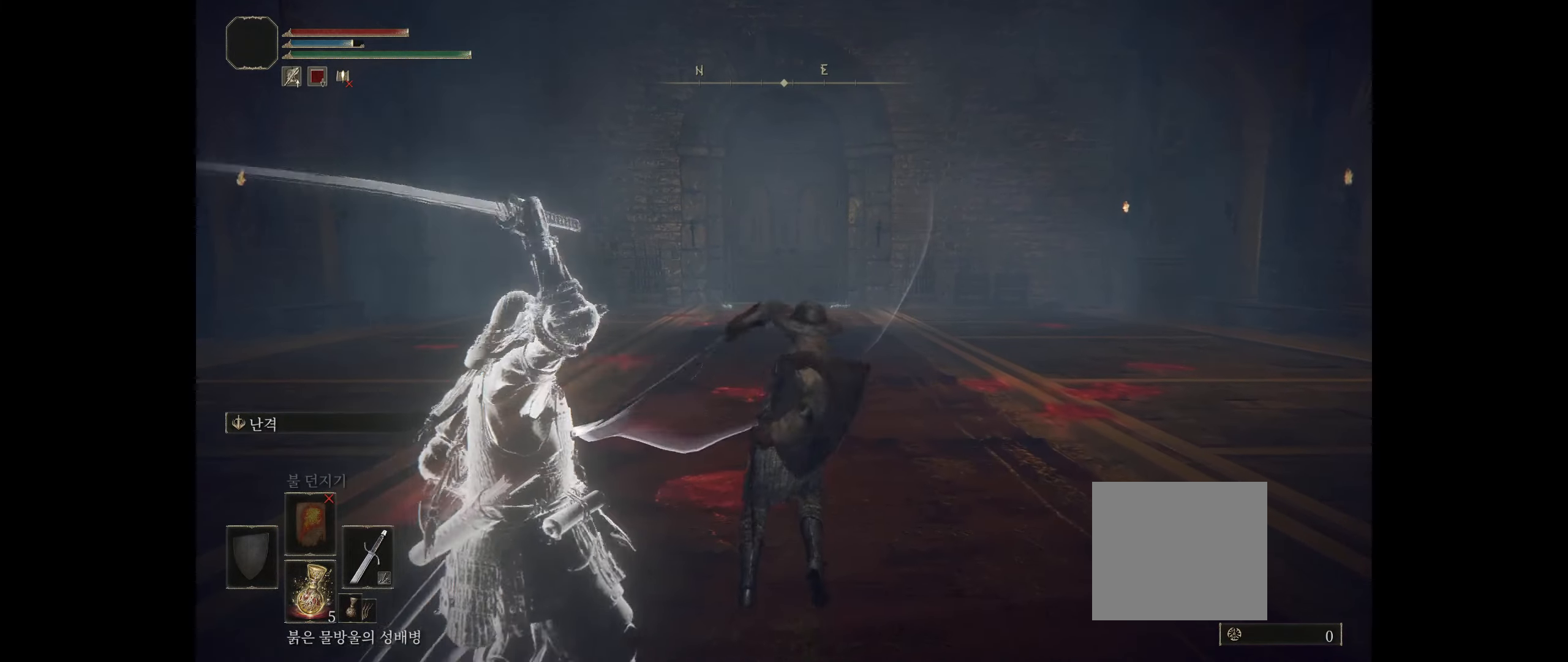
{"buttons": [], "left_stick": "up", "events": []}
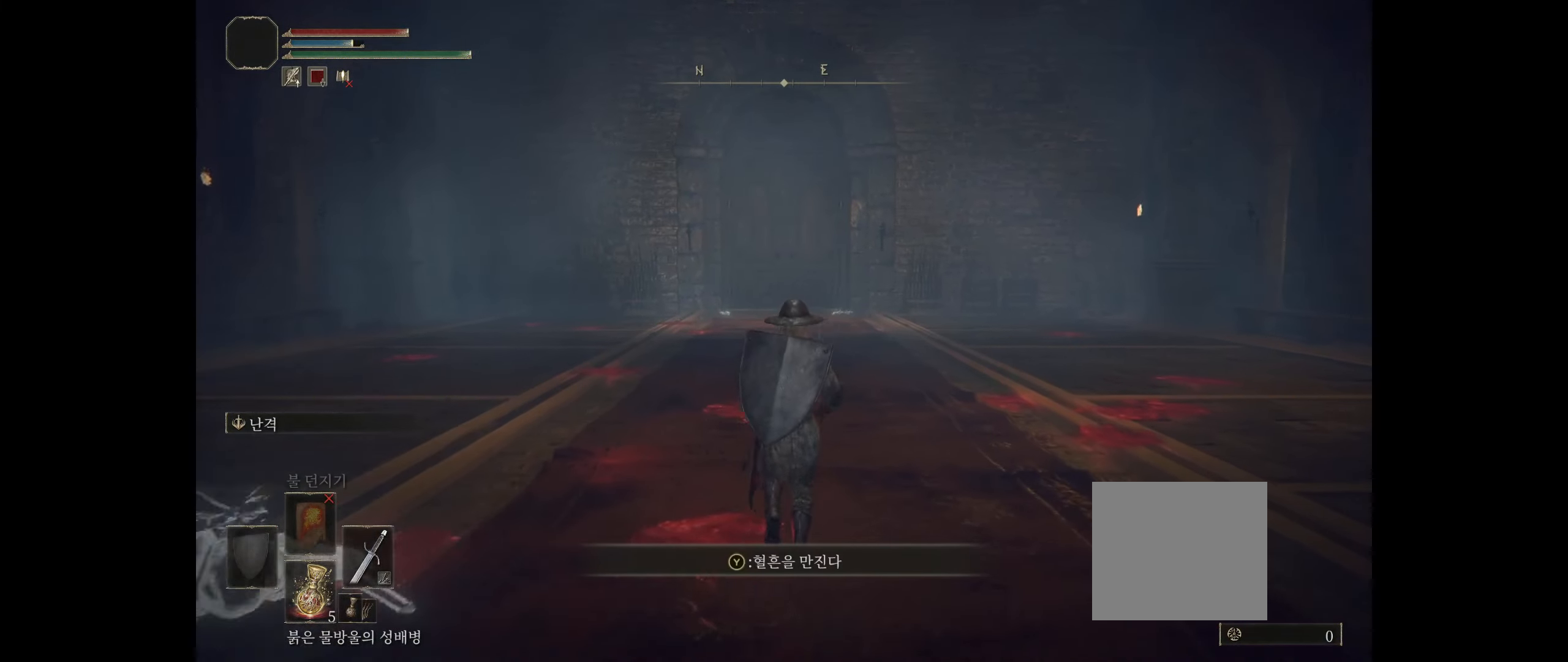
{"buttons": [], "left_stick": "up", "events": []}
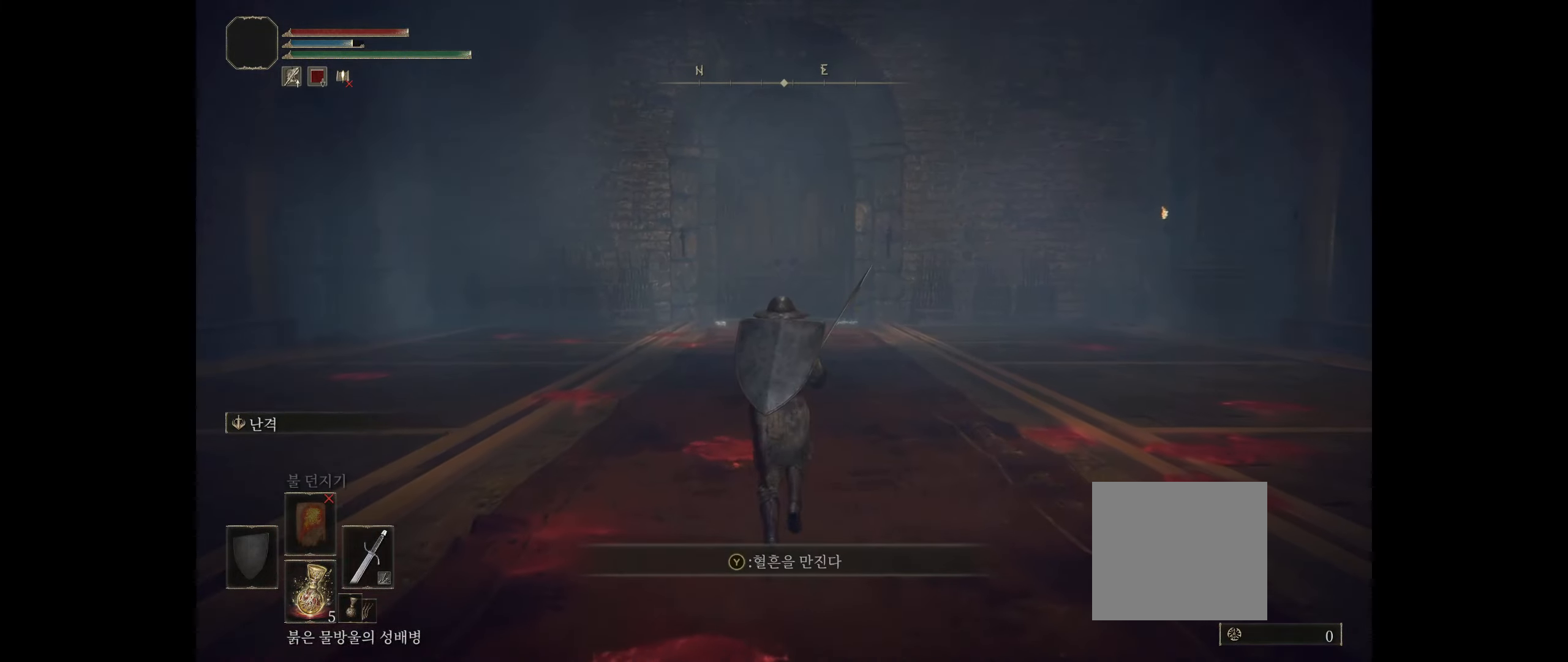
{"buttons": [], "left_stick": "up", "events": []}
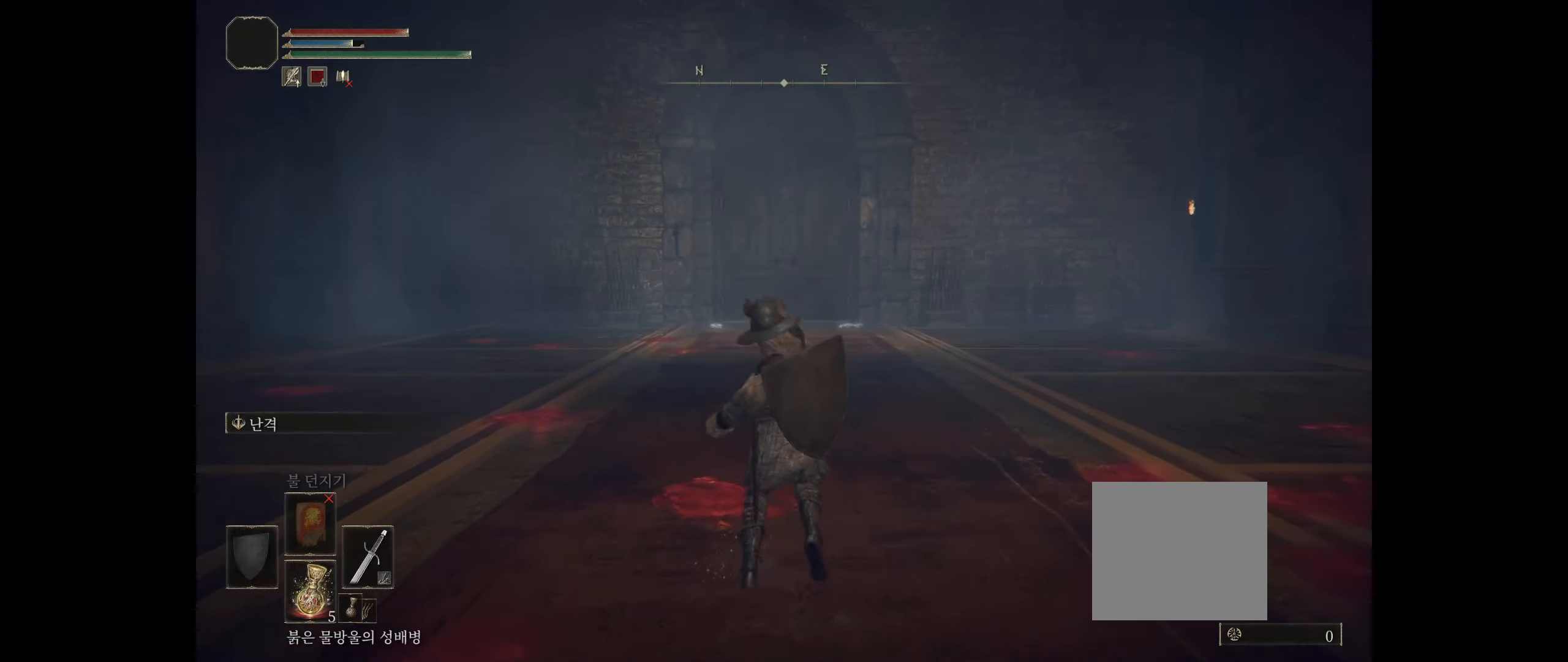
{"buttons": [], "left_stick": "up", "events": []}
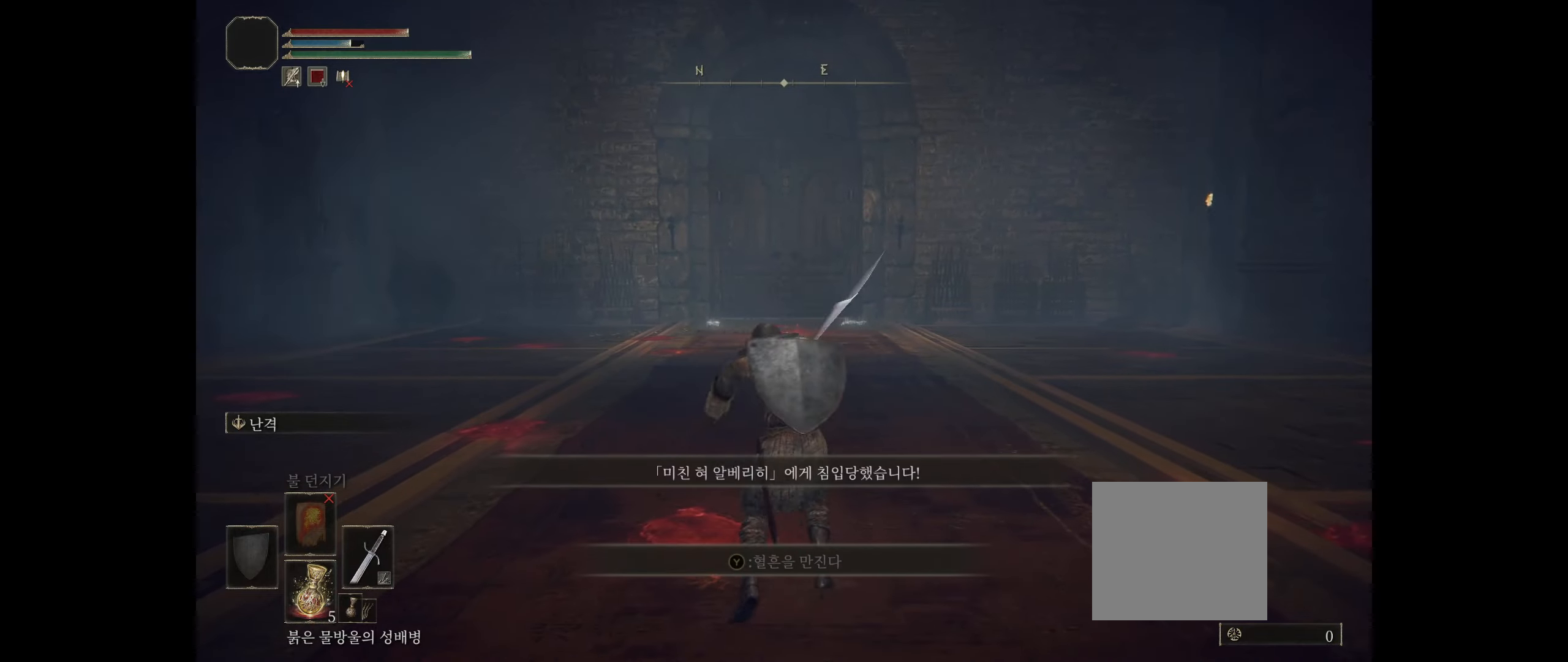
{"buttons": [], "left_stick": "up", "events": []}
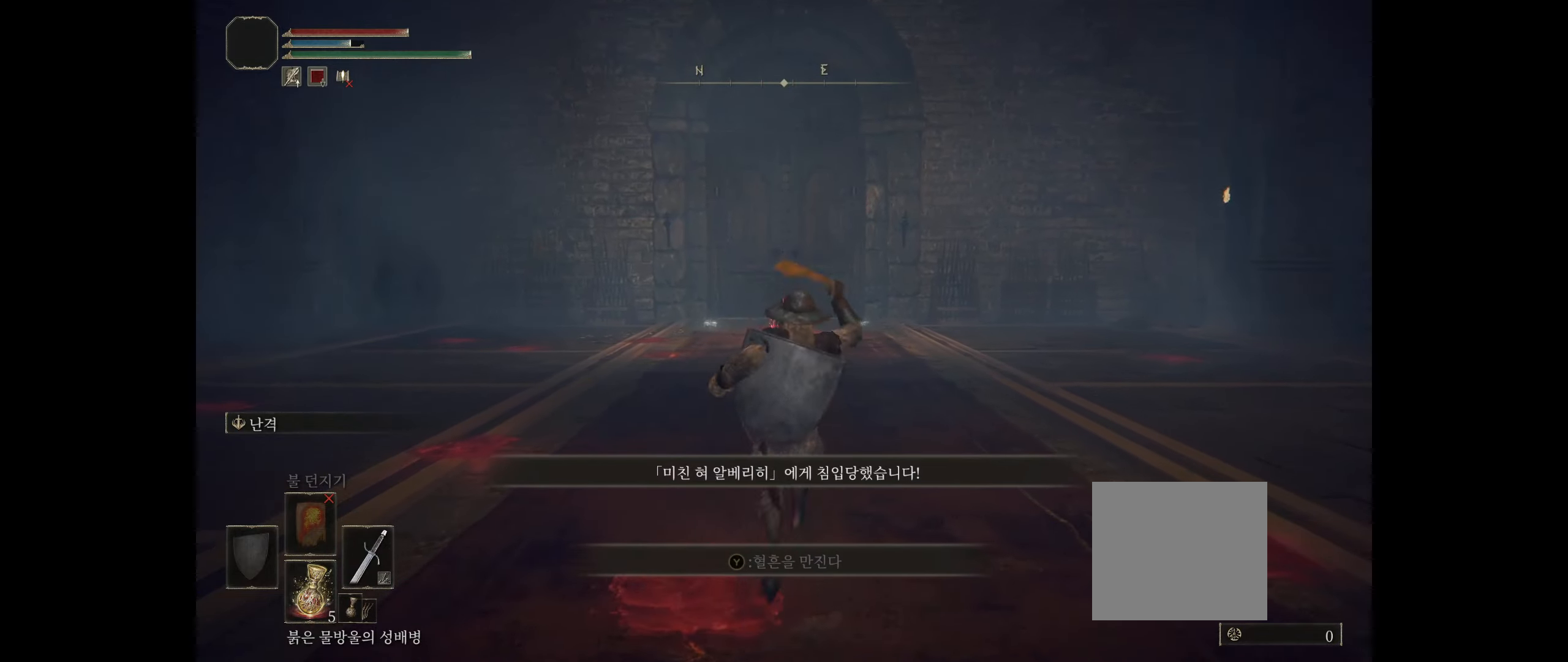
{"buttons": [], "left_stick": "up", "events": []}
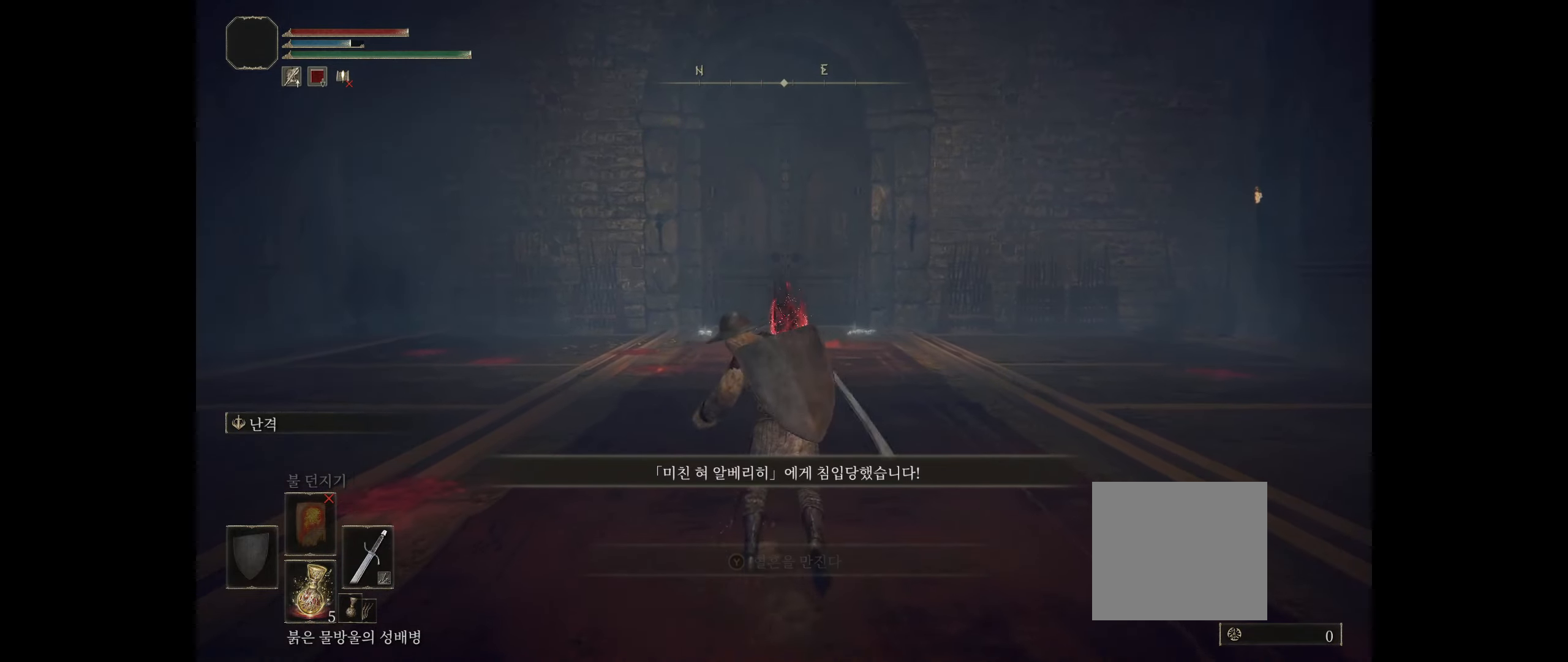
{"buttons": [], "left_stick": "up", "events": []}
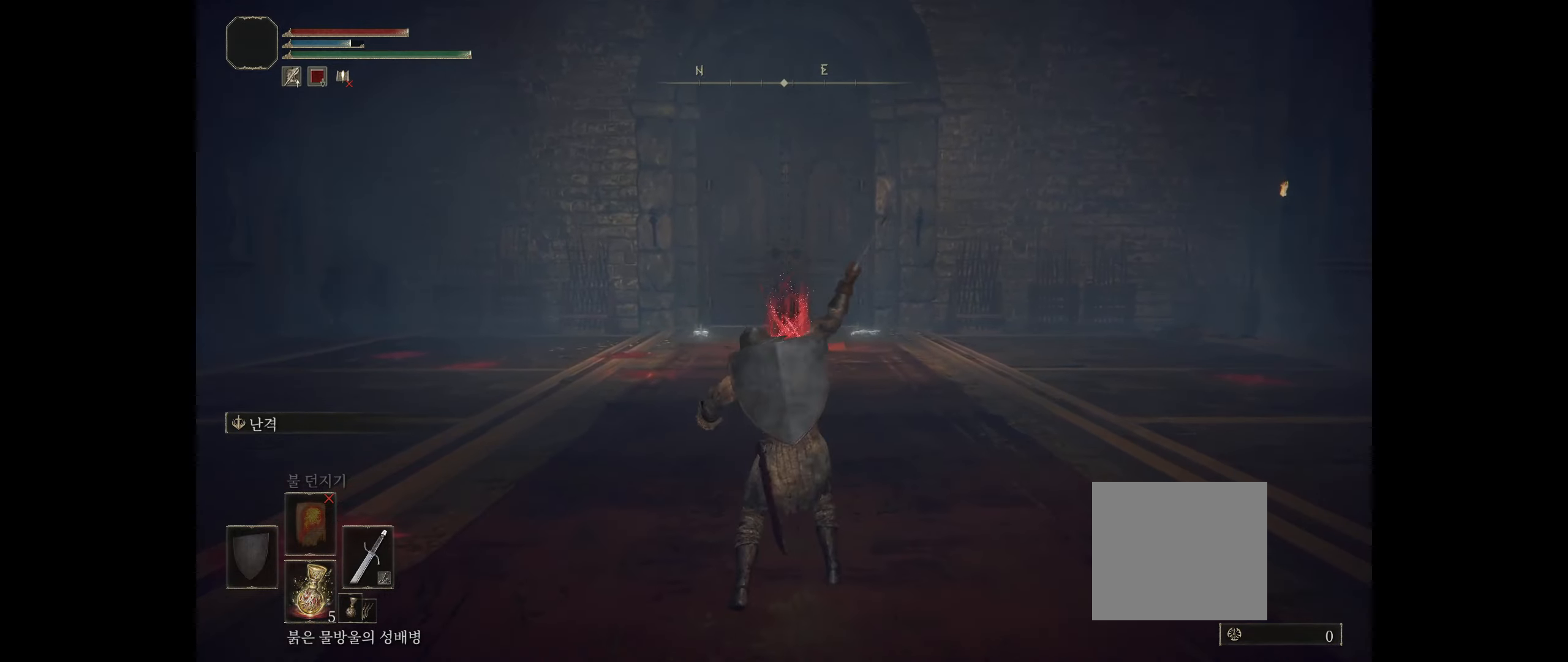
{"buttons": [], "left_stick": "up", "events": []}
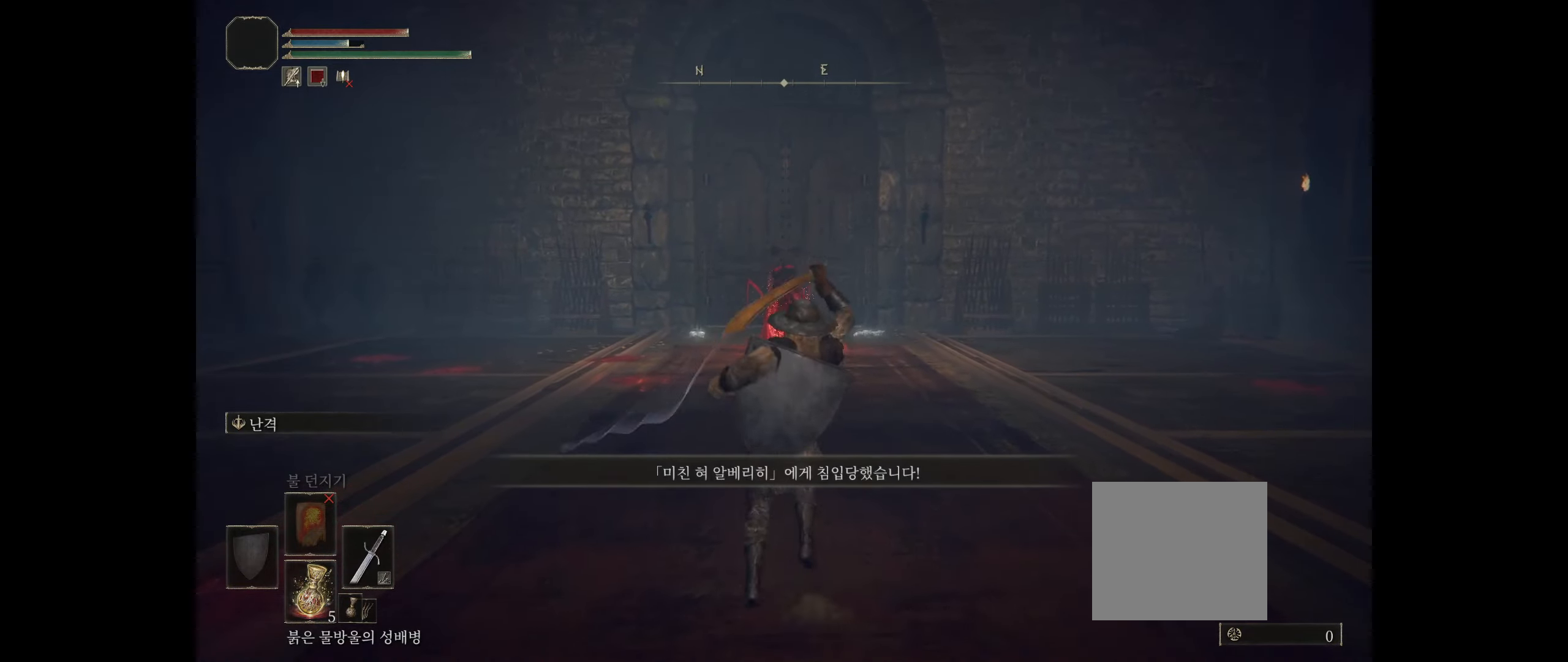
{"buttons": [], "left_stick": "up", "events": []}
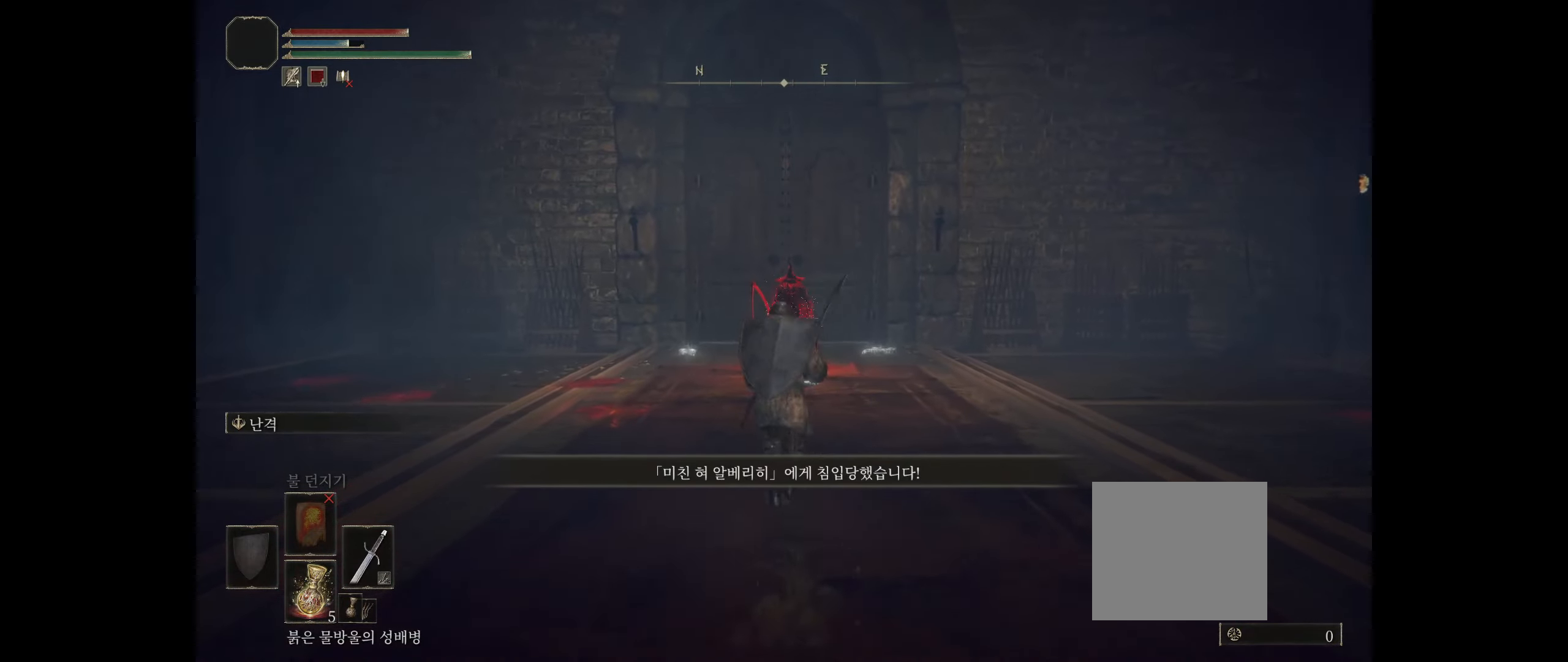
{"buttons": [], "left_stick": "up", "events": []}
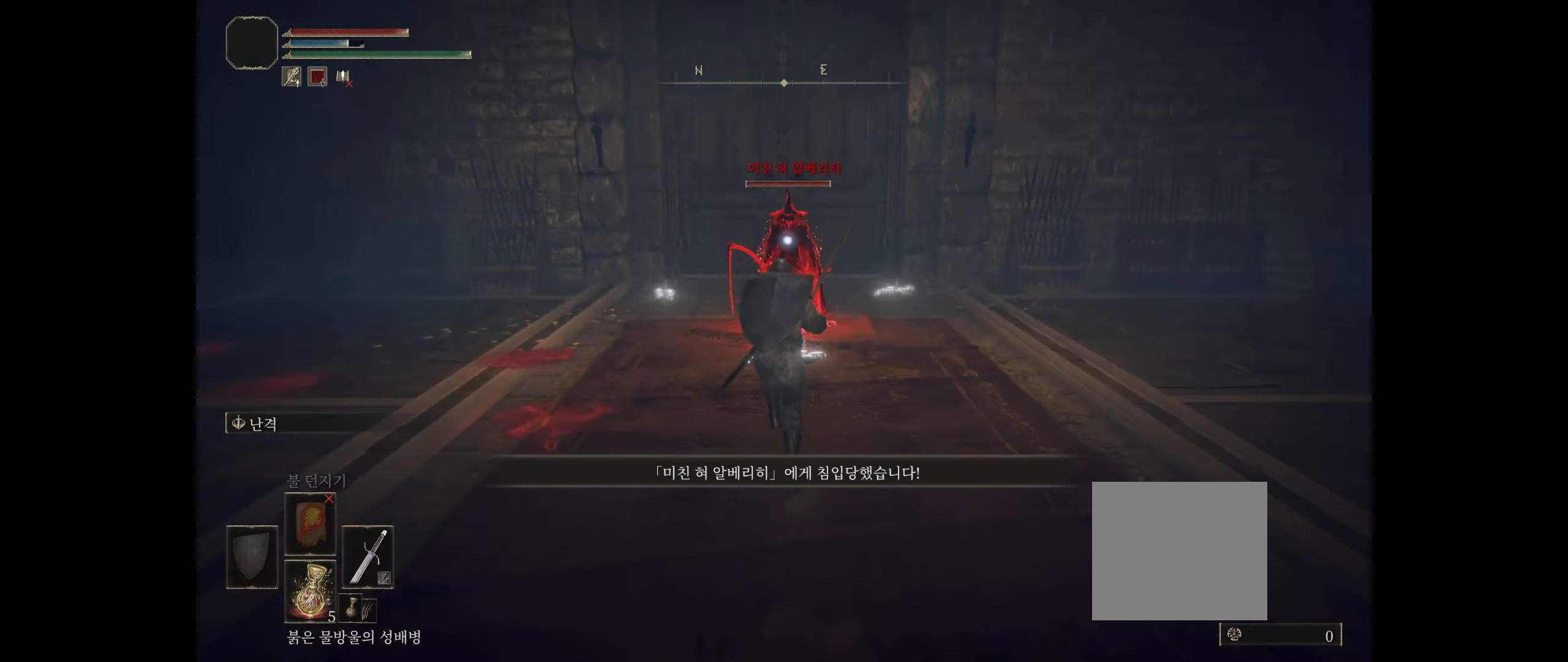
{"buttons": [], "left_stick": "up", "events": []}
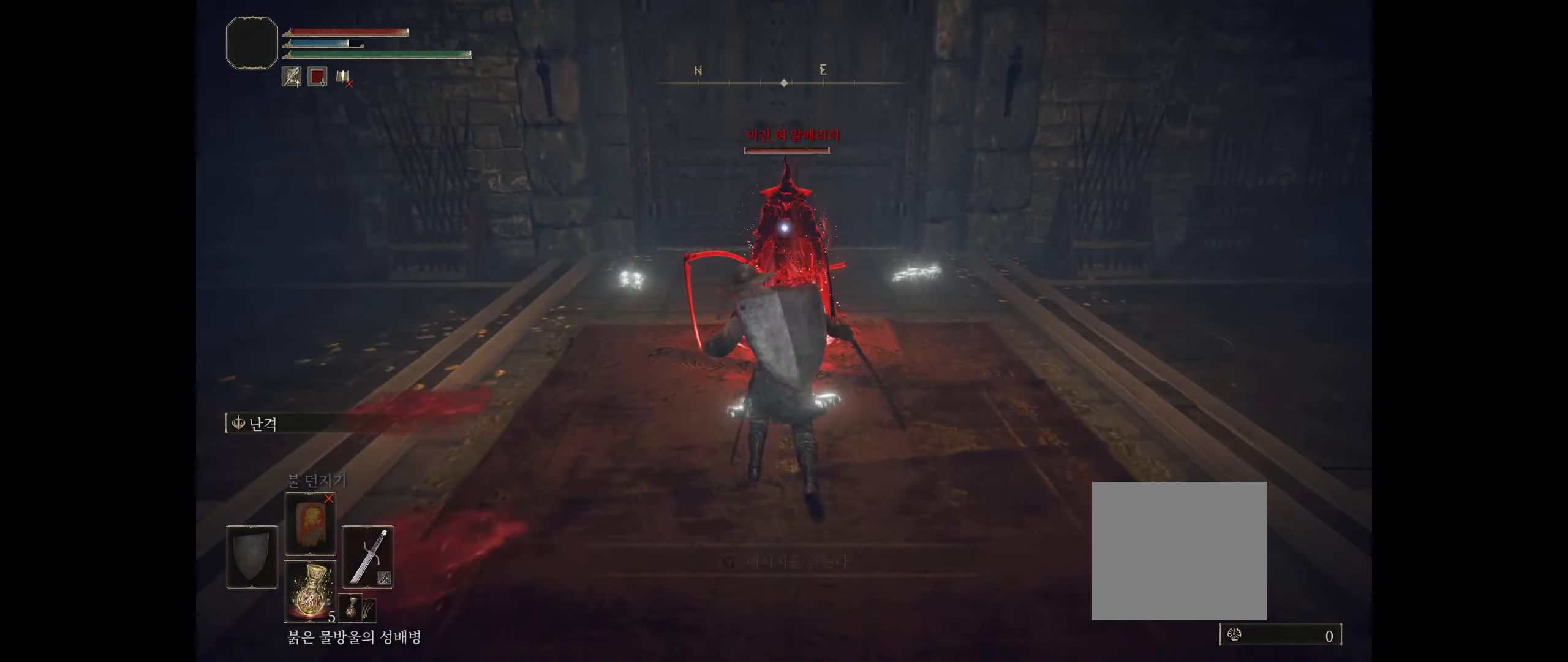
{"buttons": [], "left_stick": "up", "events": []}
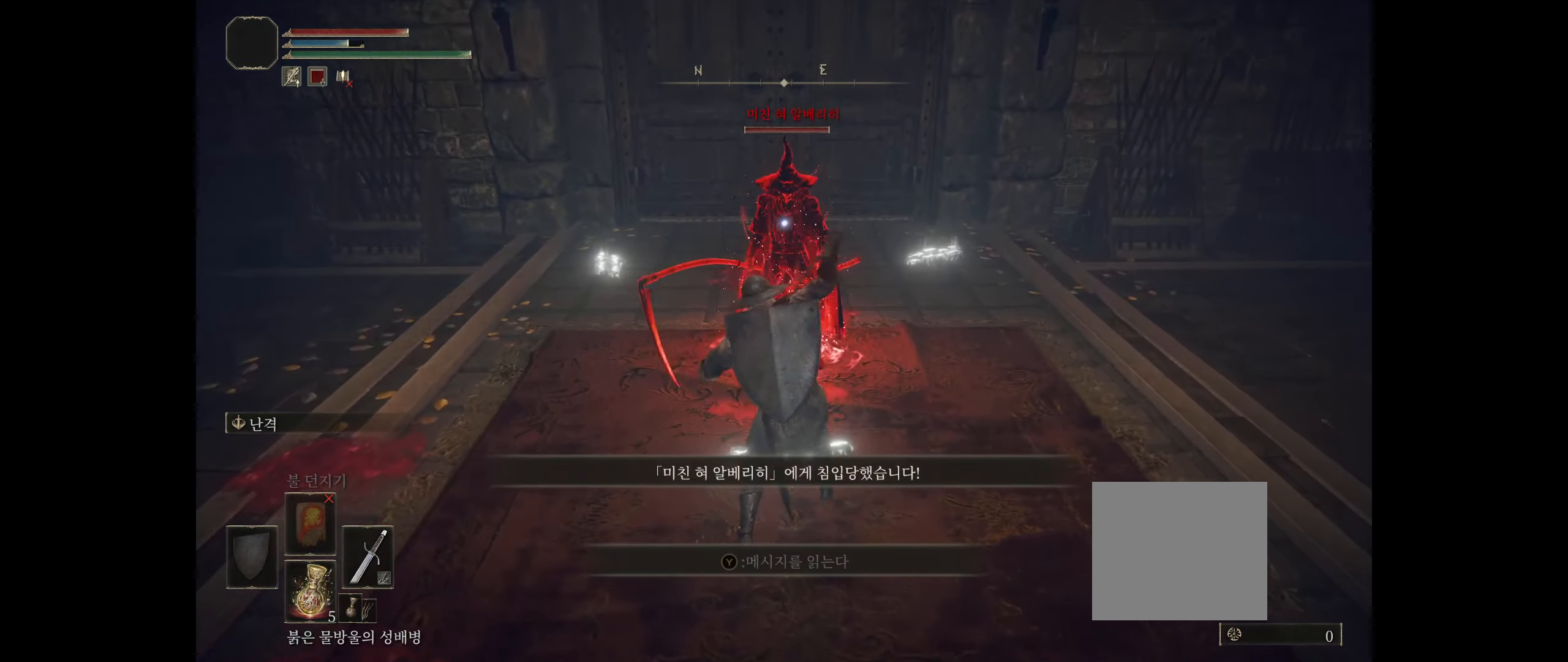
{"buttons": [], "left_stick": "up", "events": []}
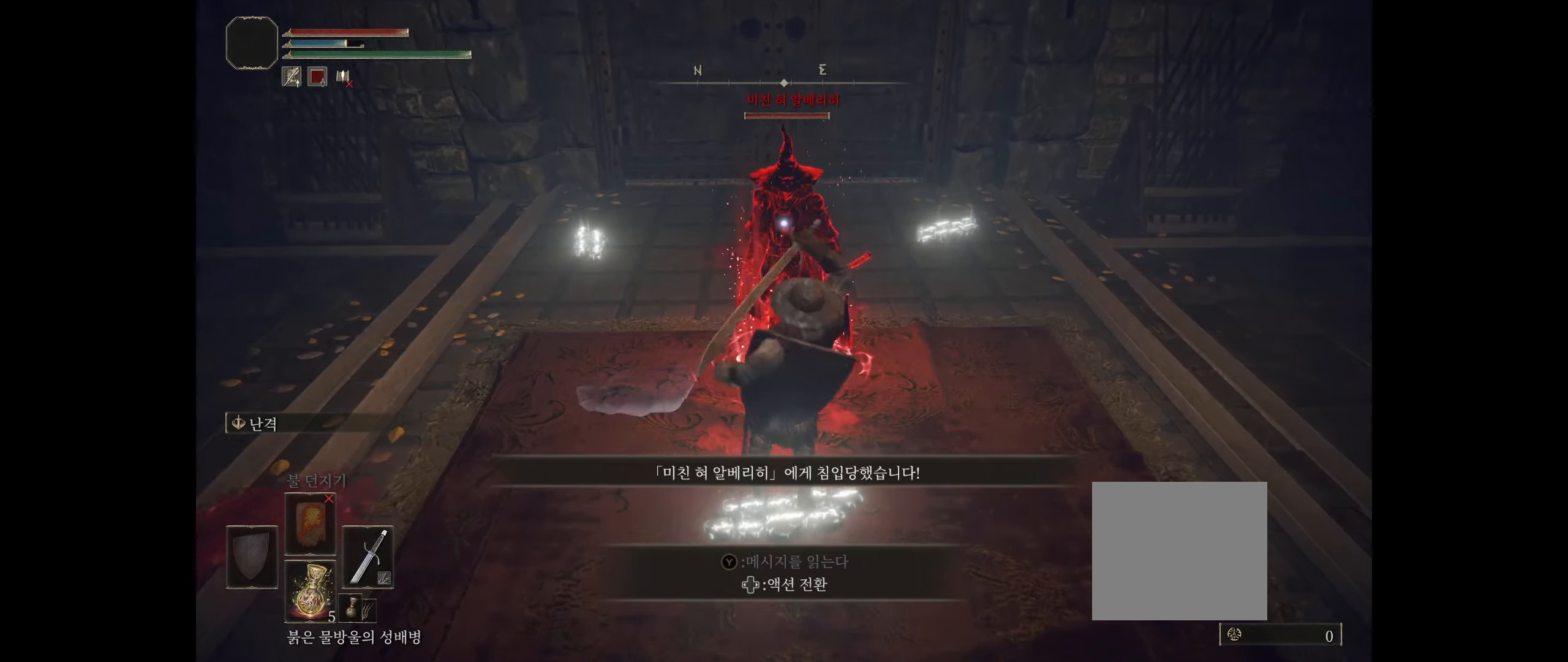
{"buttons": [], "left_stick": "up", "events": []}
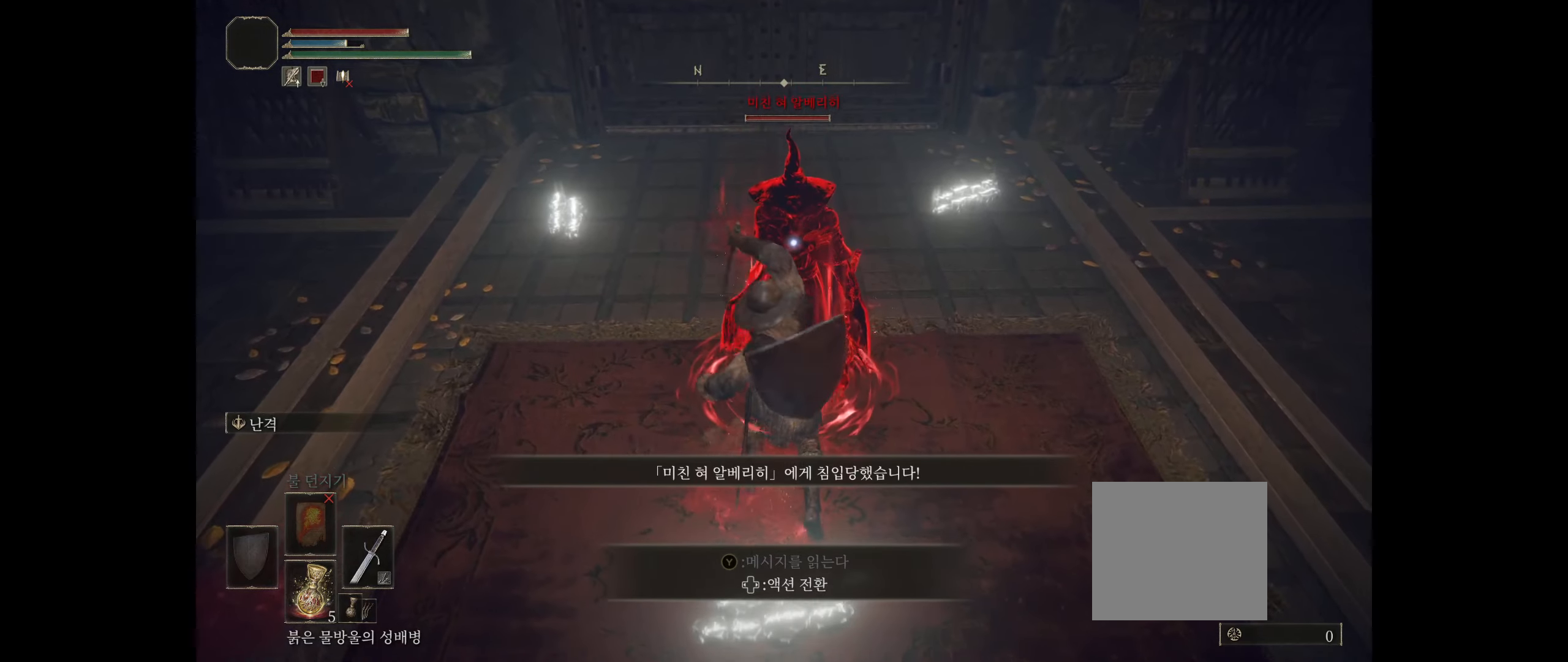
{"buttons": [], "left_stick": "up", "events": []}
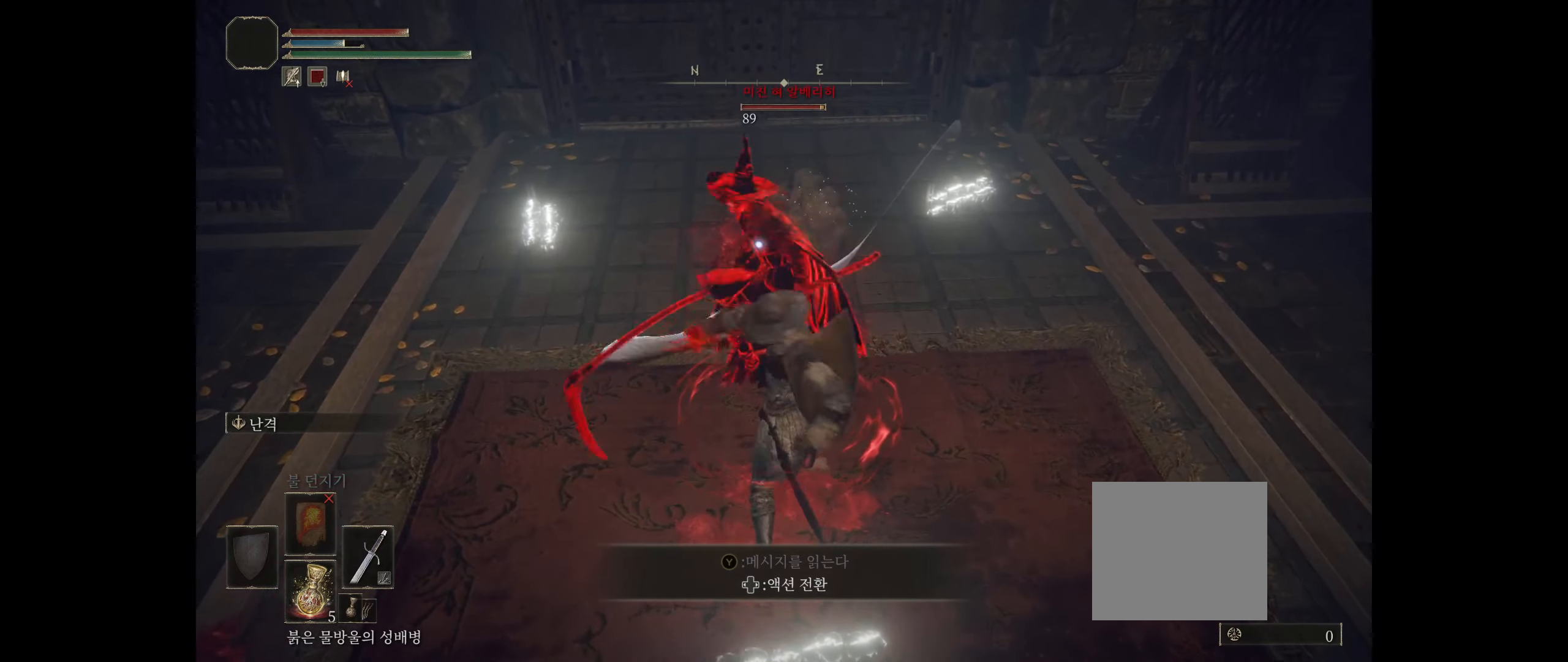
{"buttons": [], "left_stick": "up", "events": []}
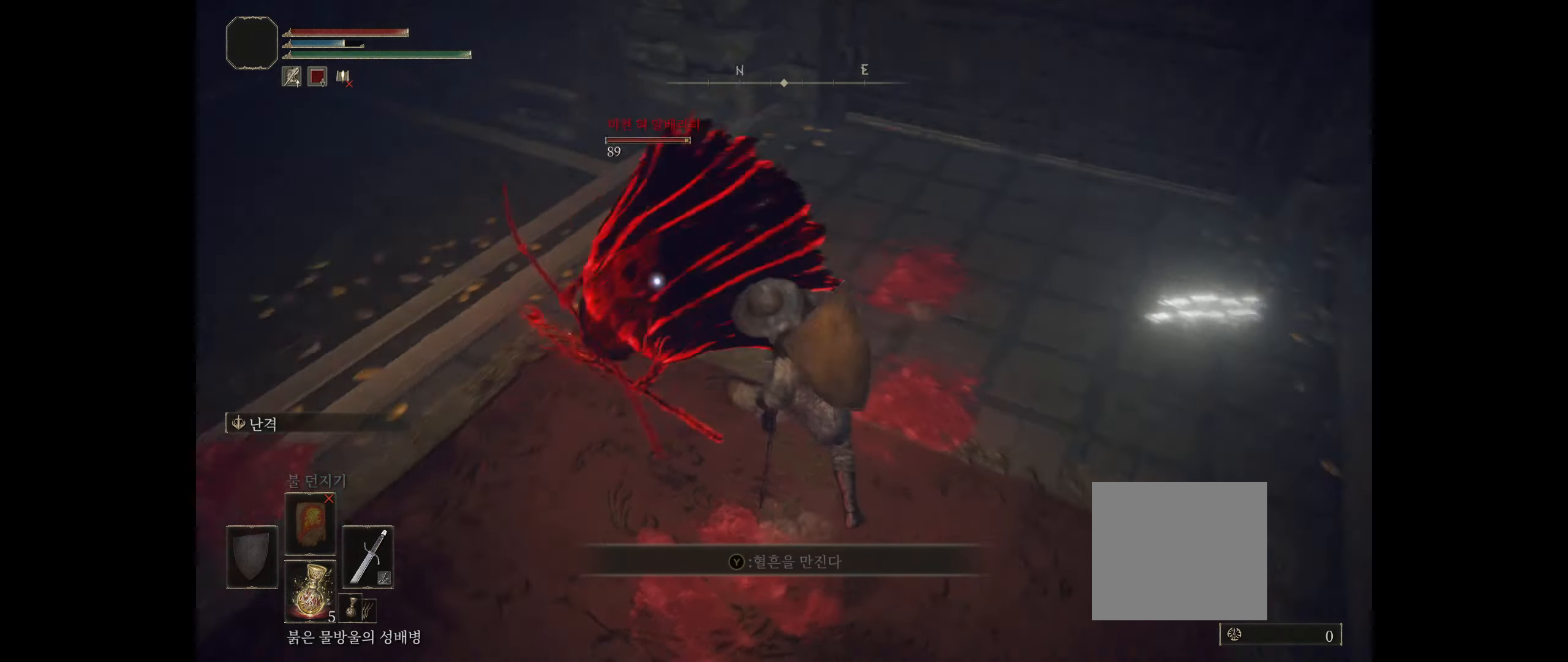
{"buttons": [], "left_stick": "up", "events": []}
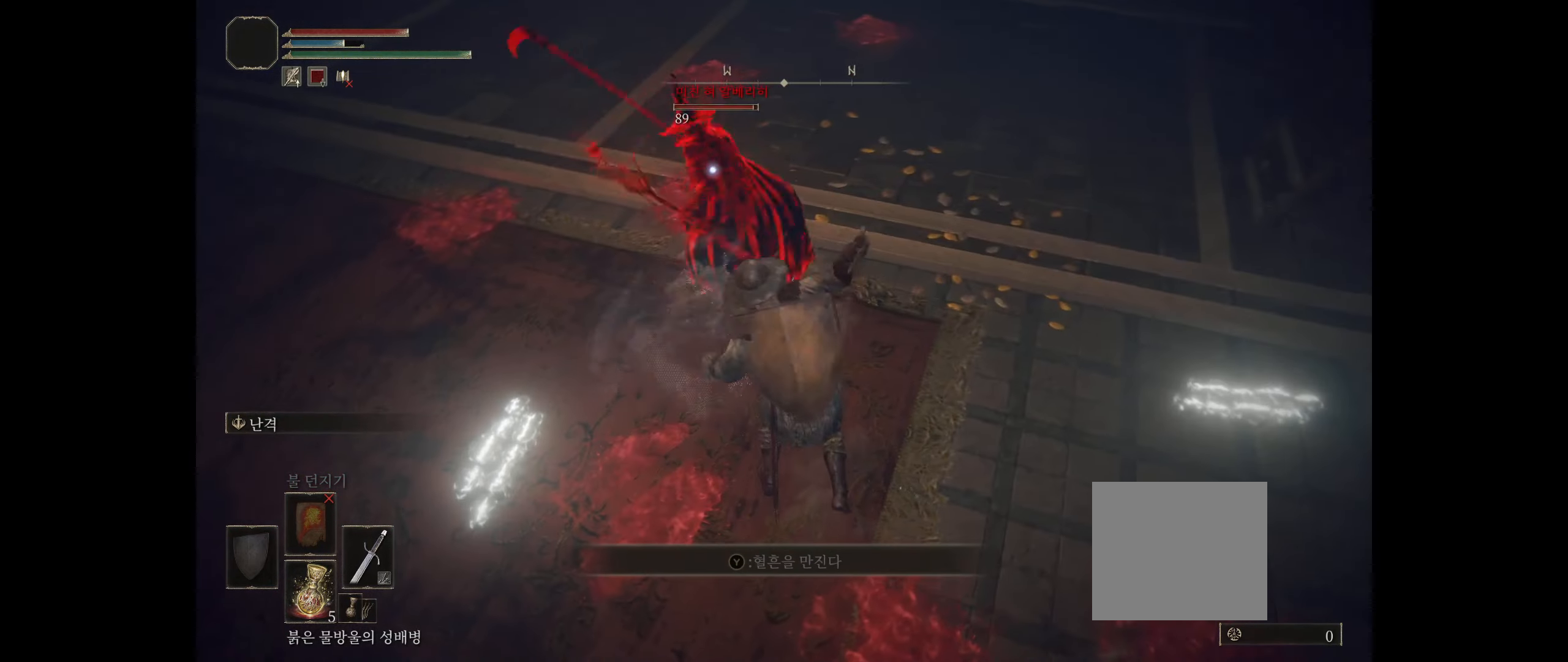
{"buttons": [], "left_stick": "up", "events": []}
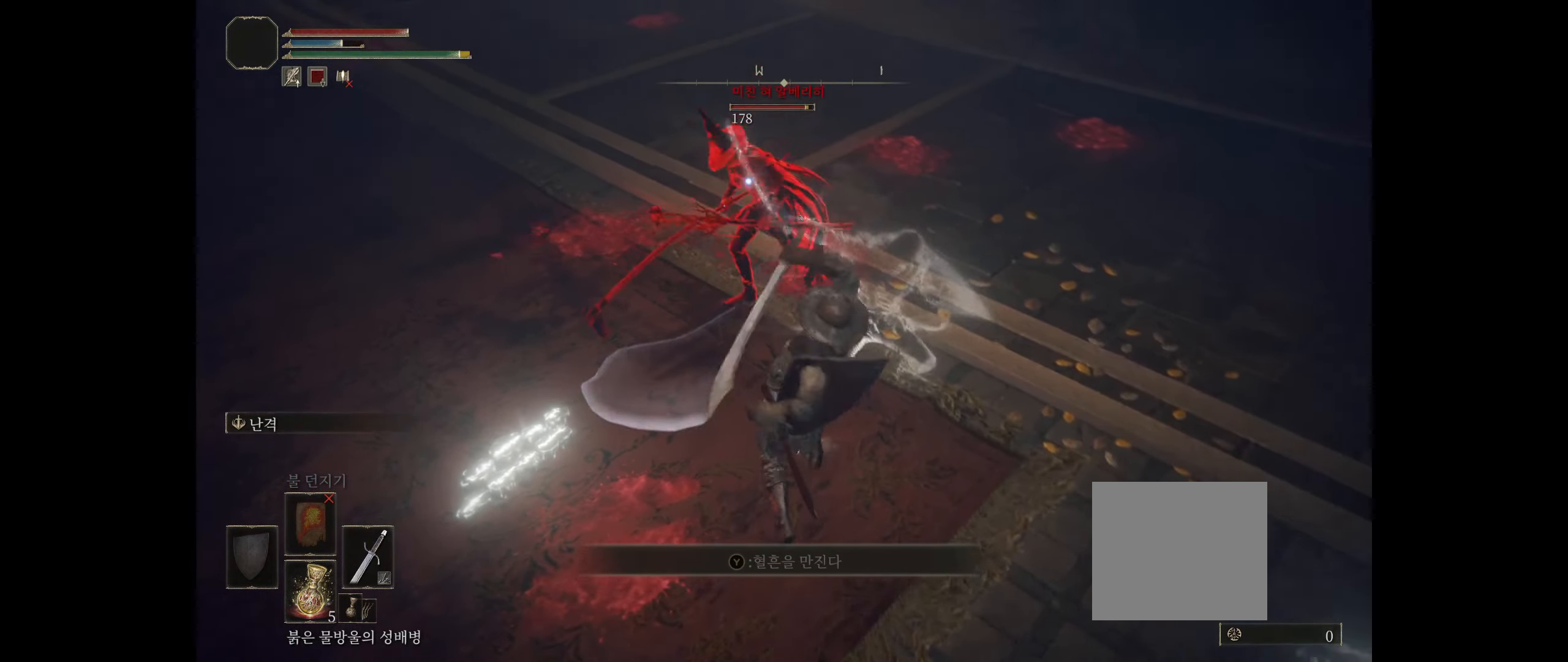
{"buttons": [], "left_stick": "up", "events": []}
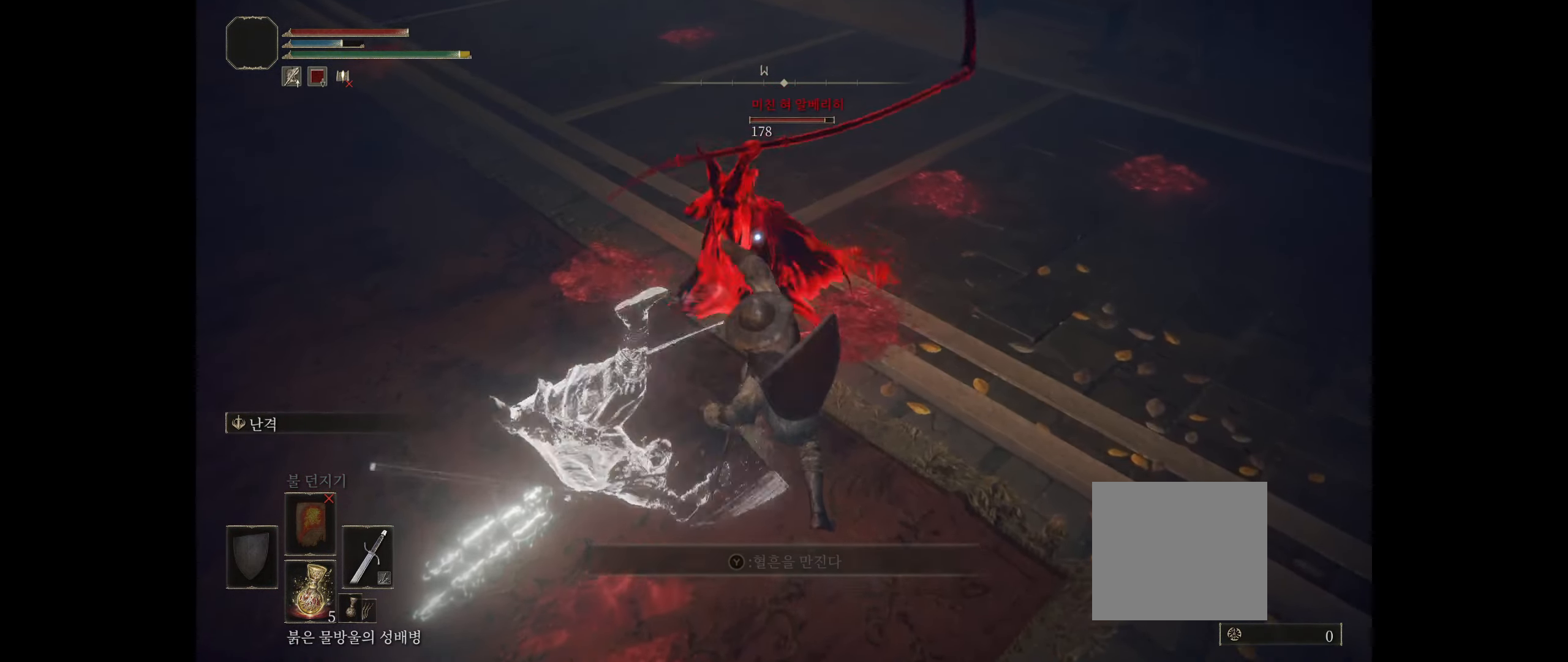
{"buttons": [], "left_stick": "up", "events": []}
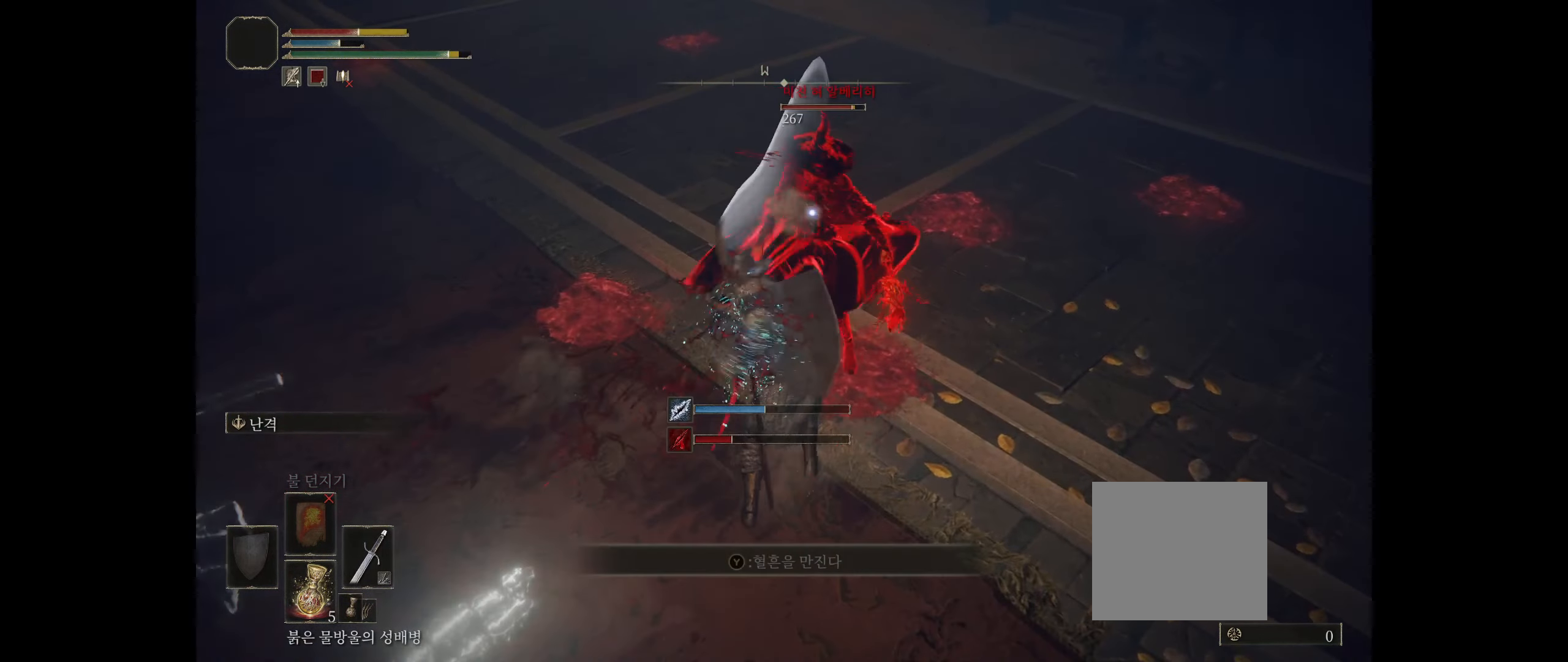
{"buttons": [], "left_stick": "up", "events": []}